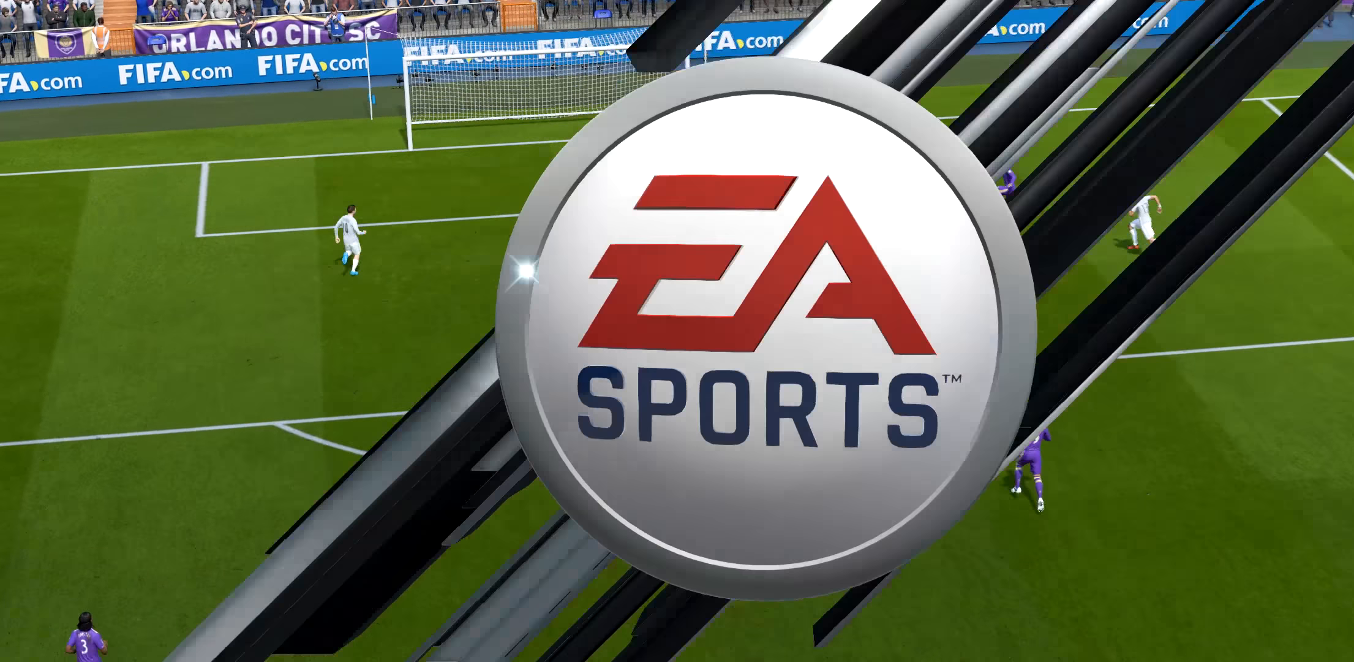
Gameplay with a controller (Xbox layout); each line is a JSON object with the inputs held at the frame after it. "events" lists button and stick changes between this image and that frame as [ms after this image, input, new state], when the widget could be followed in between.
{"buttons": ["A"], "left_stick": "center", "right_stick": "center", "events": [[400, "A", "down"]]}
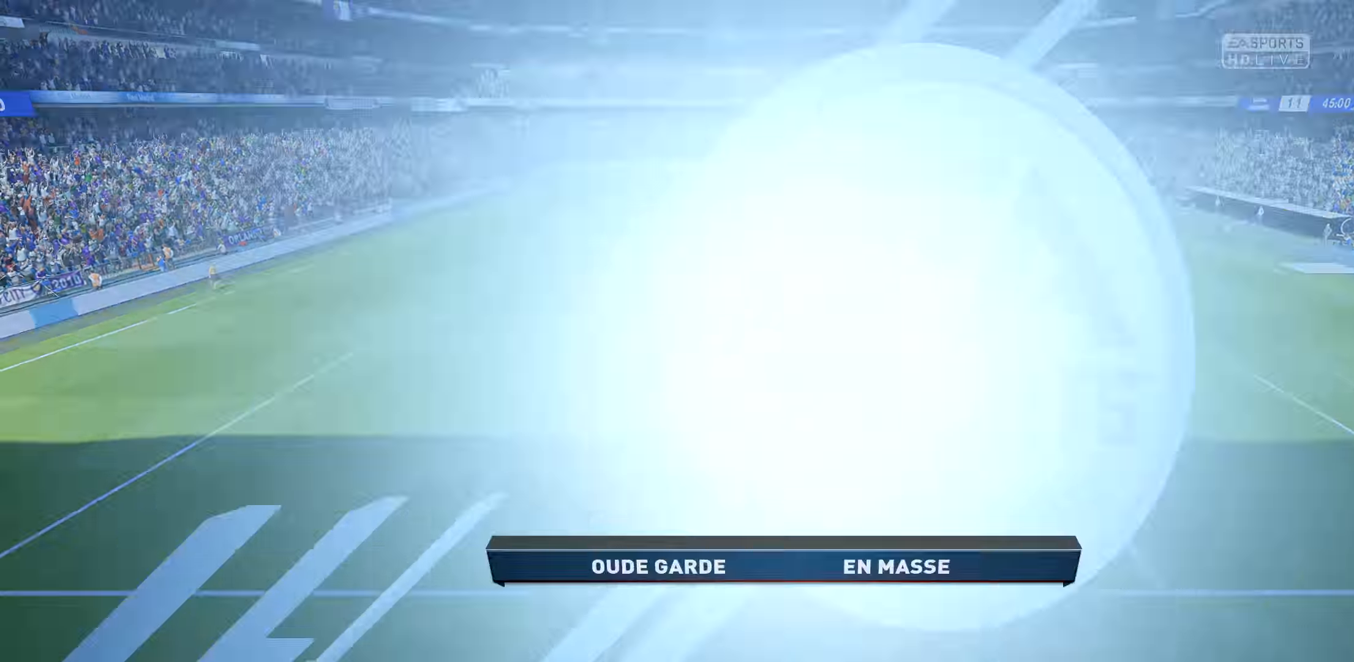
{"buttons": [], "left_stick": "center", "right_stick": "center", "events": [[200, "A", "up"]]}
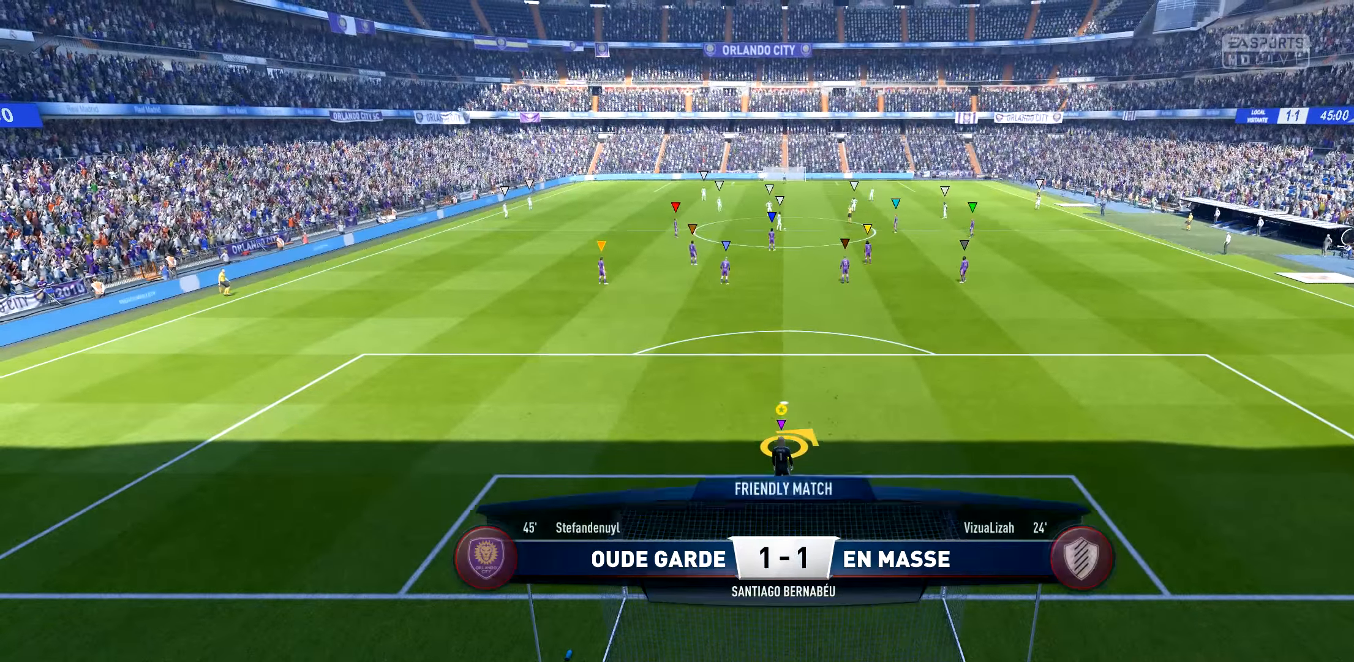
{"buttons": [], "left_stick": "up", "right_stick": "center", "events": [[167, "left_stick", "up"]]}
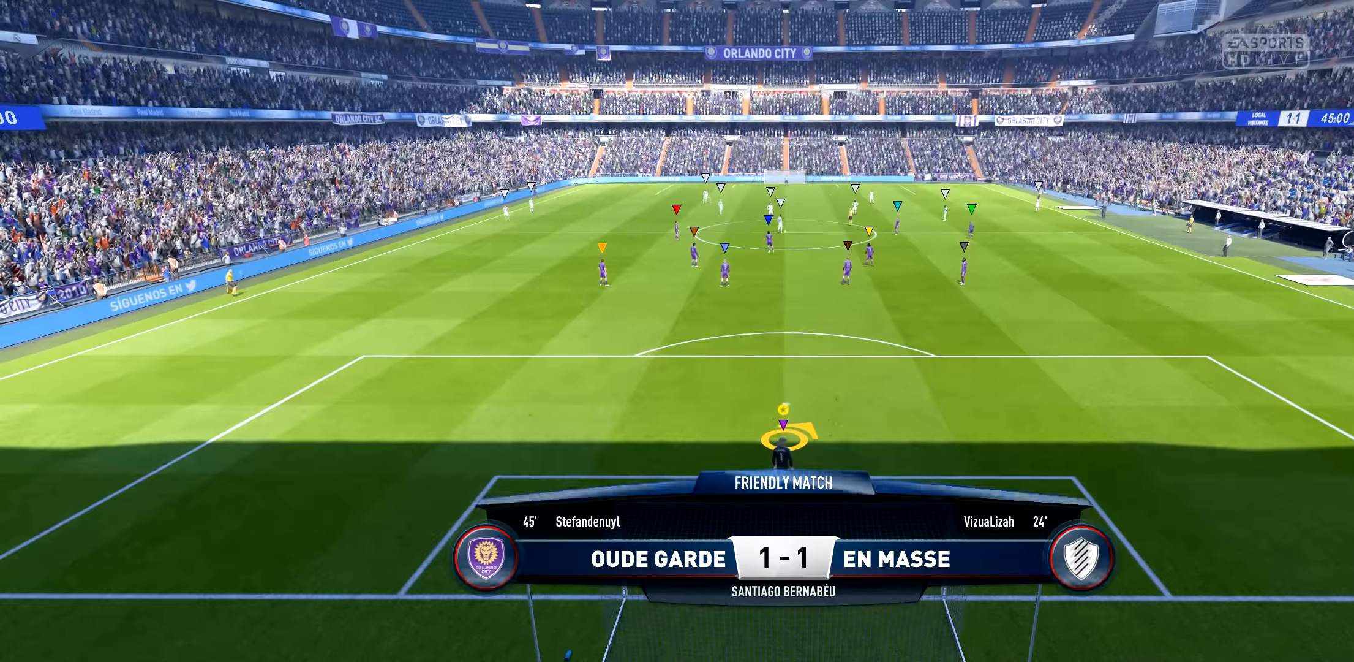
{"buttons": [], "left_stick": "up", "right_stick": "center", "events": []}
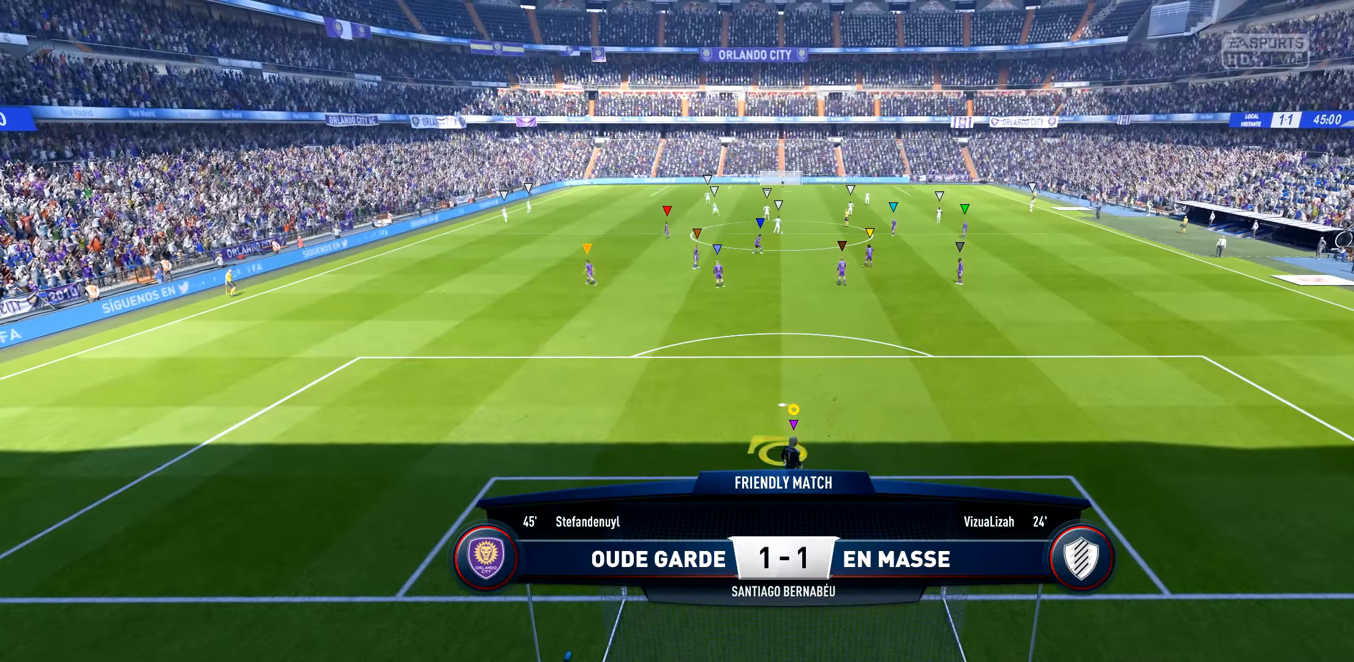
{"buttons": [], "left_stick": "up", "right_stick": "center", "events": []}
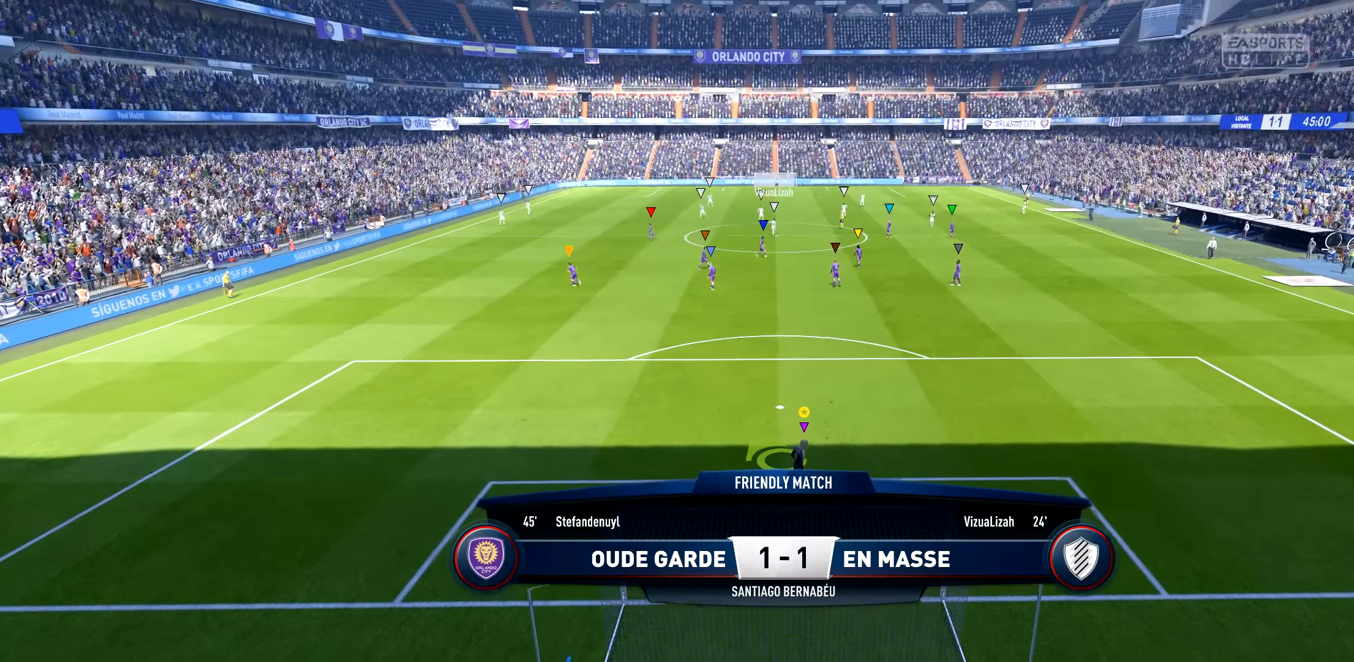
{"buttons": [], "left_stick": "up", "right_stick": "center", "events": []}
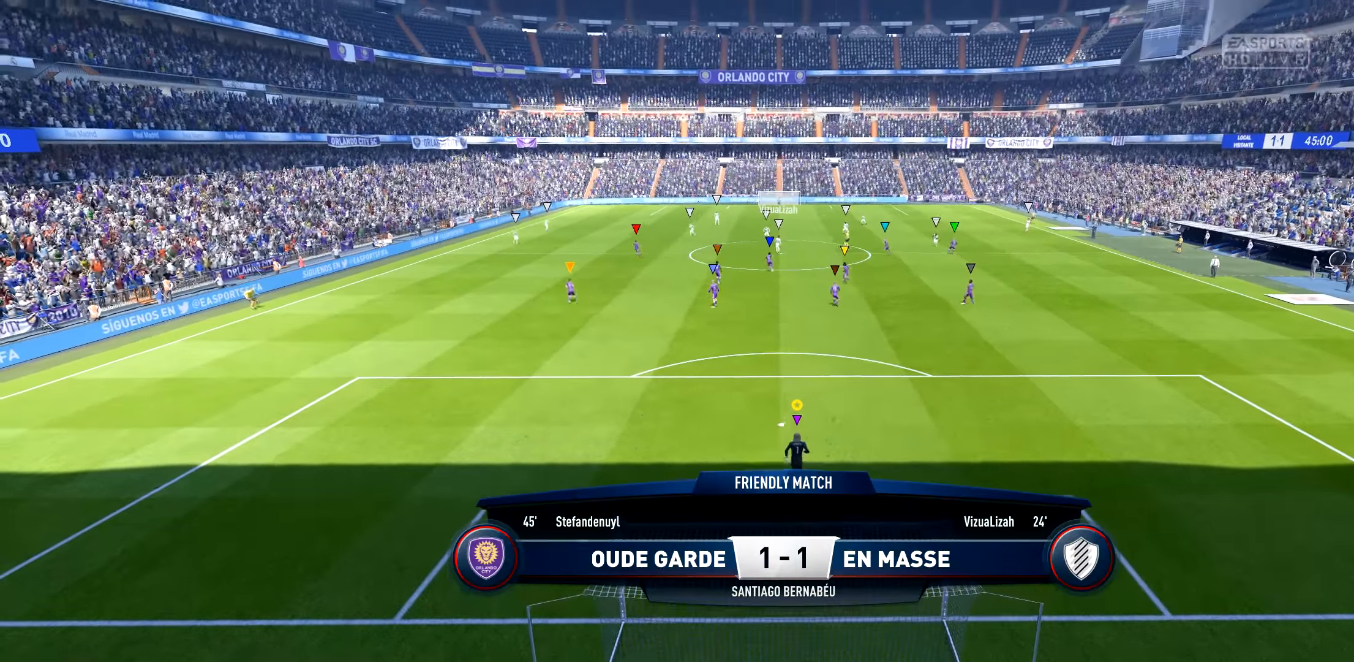
{"buttons": [], "left_stick": "center", "right_stick": "center", "events": [[166, "left_stick", "center"]]}